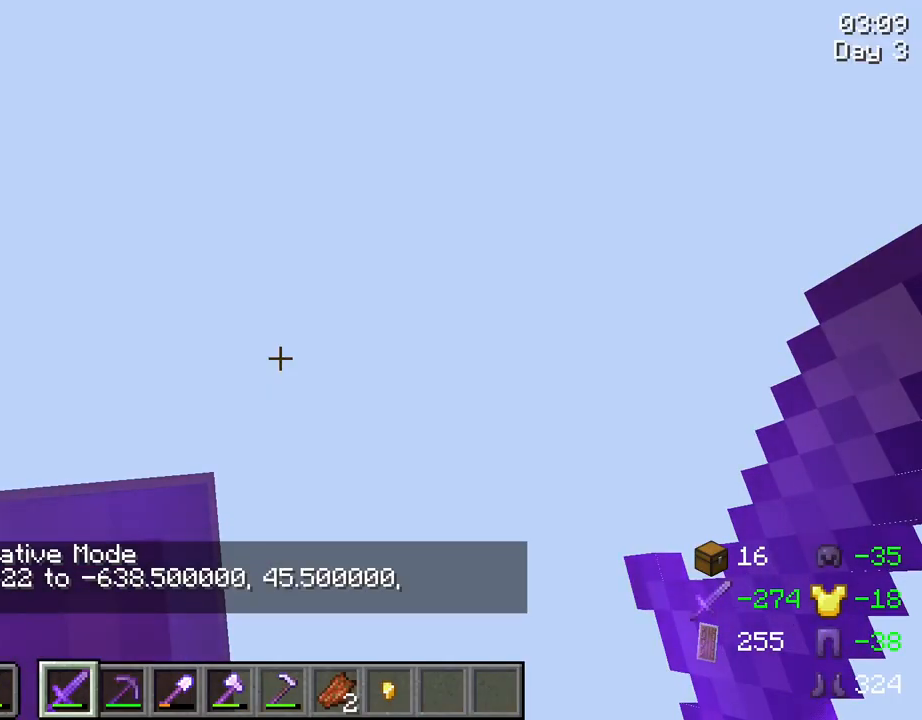
Gameplay with keyboard and mouse; each line is a JSON object with the keys and mouse buttons held at the frame after it. "events" lists presses ("down") and releases ("up") of "1", "2", "3", "4", "5", "a", "alt", "c", "caps_lock", "ctrl", "d", "e", "f", "g", "q", "r", "s", "shift", "space", "t", "tab", "v", "w", "x", "z", "mouse_left", "mouse_wheel" and "mouse_right" between this image and that frame as [ms after this image, input, new state], when the widget could be followed in between. "mouse_left", "mouse_wheel", "mouse_right" = the "left", "wheel", "right" buttons of the "mouse" list. No other keys are recorded. Fast repeated clicks can show as one long hold. "wheel" means that the mouse wheel is clicked or scrolled. "mouse_move" is the direction in which the mouse moves at that frame (one of eight, or "still"), when it could be read.
{"keys": [], "mouse": [], "mouse_move": "still", "events": []}
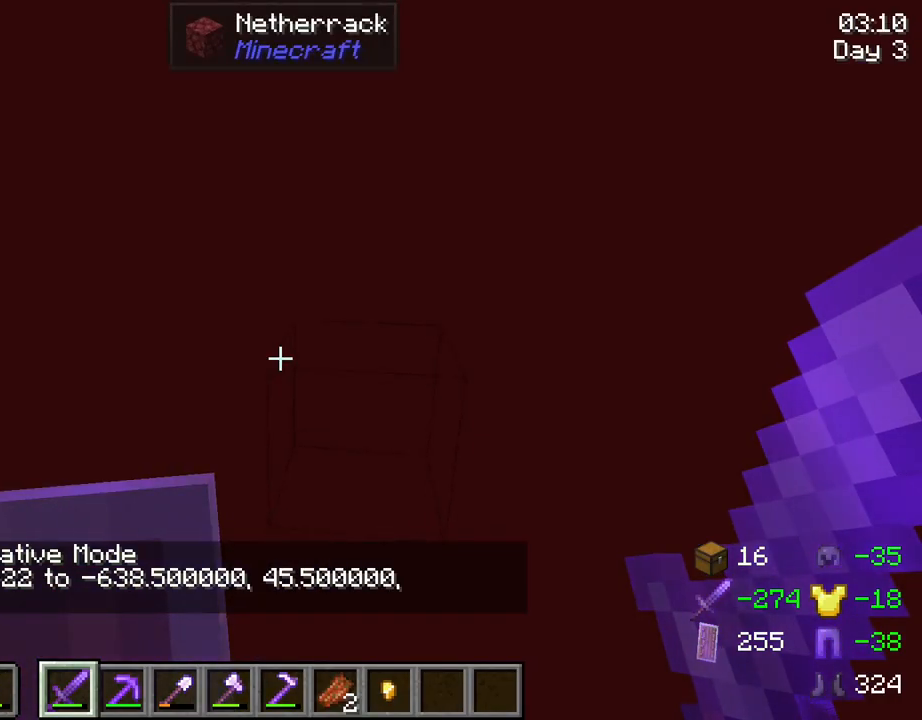
{"keys": [], "mouse": [], "mouse_move": "still", "events": []}
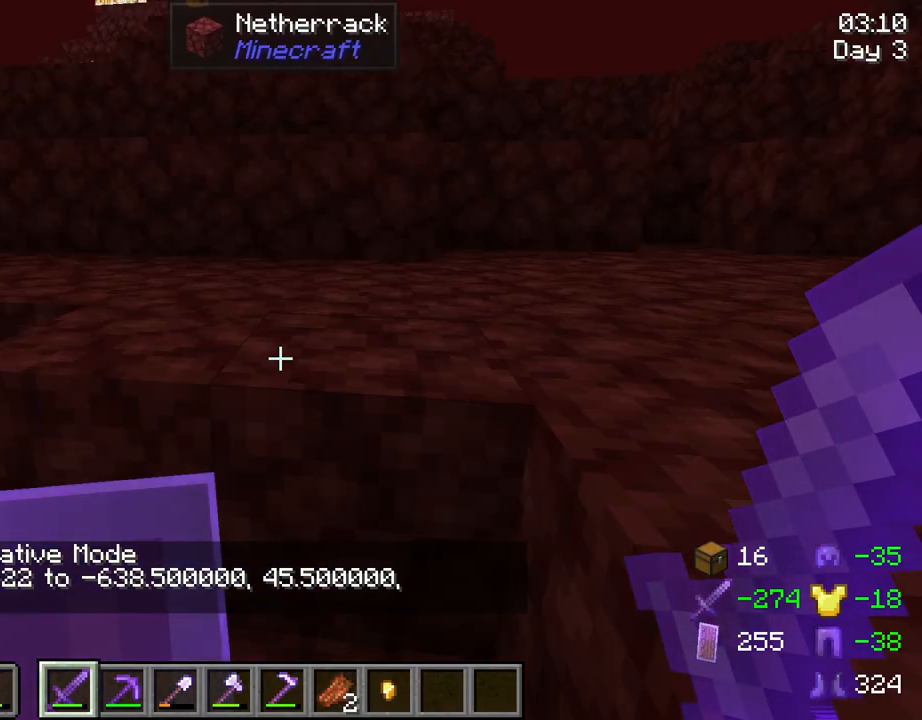
{"keys": [], "mouse": [], "mouse_move": "left", "events": []}
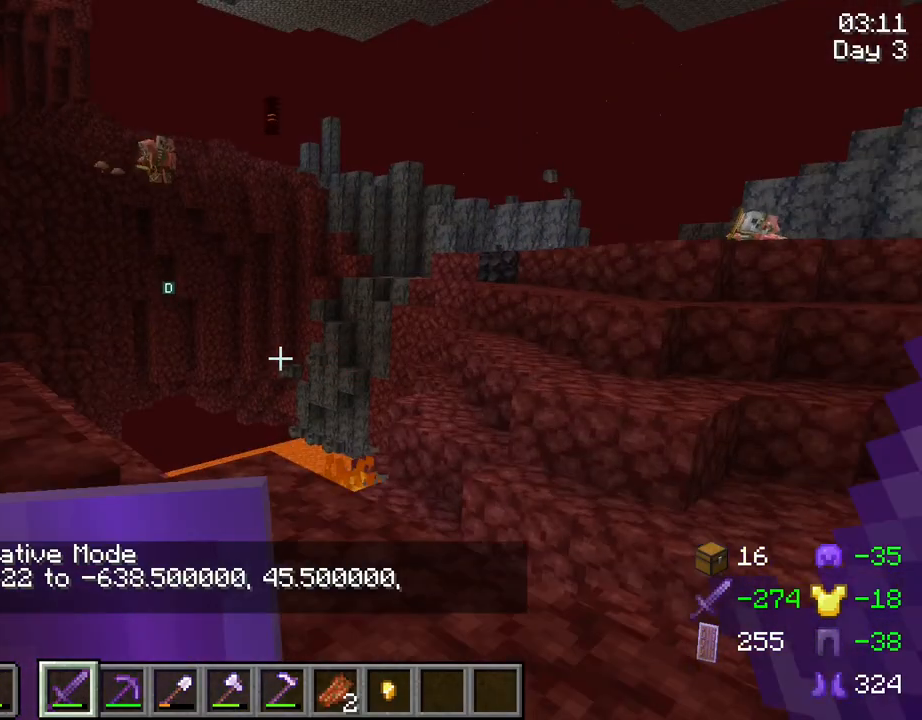
{"keys": [], "mouse": [], "mouse_move": "still", "events": []}
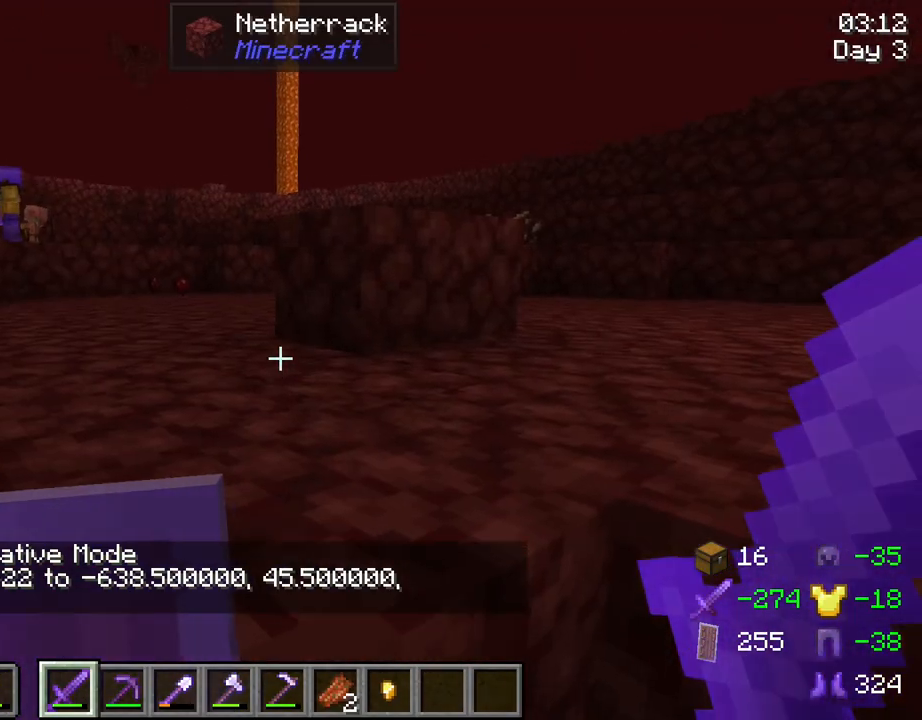
{"keys": [], "mouse": [], "mouse_move": "still", "events": []}
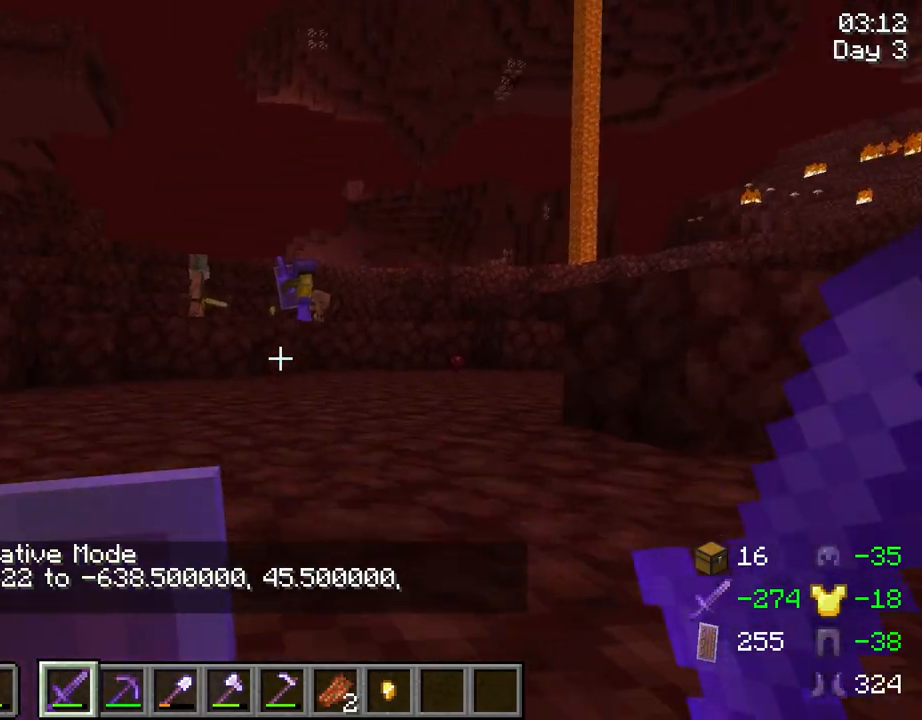
{"keys": ["w"], "mouse": [], "mouse_move": "still", "events": [[100, "w", "down"], [150, "space", "down"], [334, "space", "up"]]}
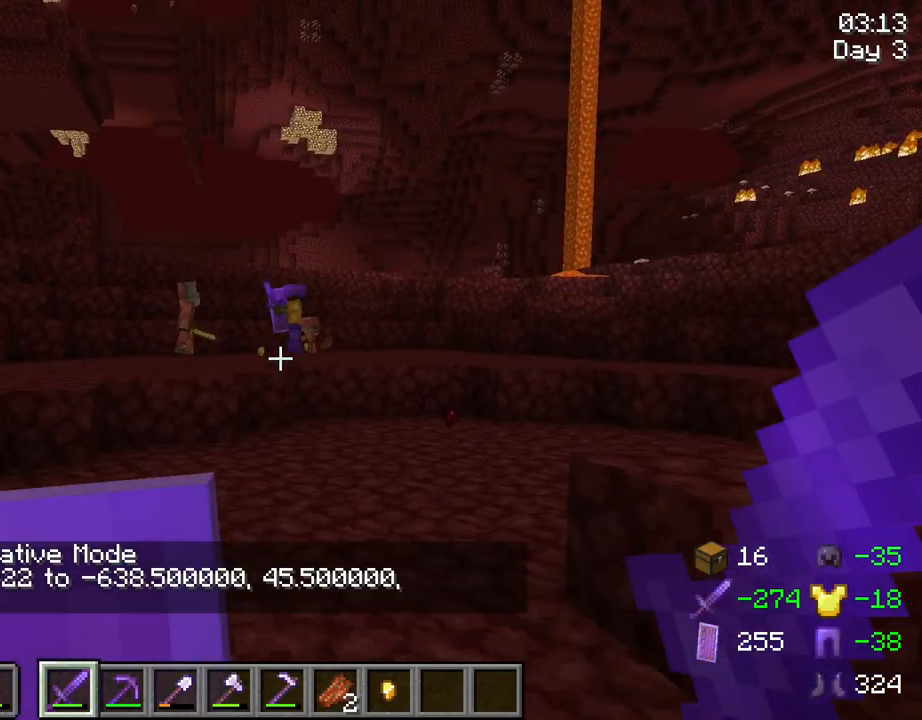
{"keys": ["w"], "mouse": [], "mouse_move": "still", "events": []}
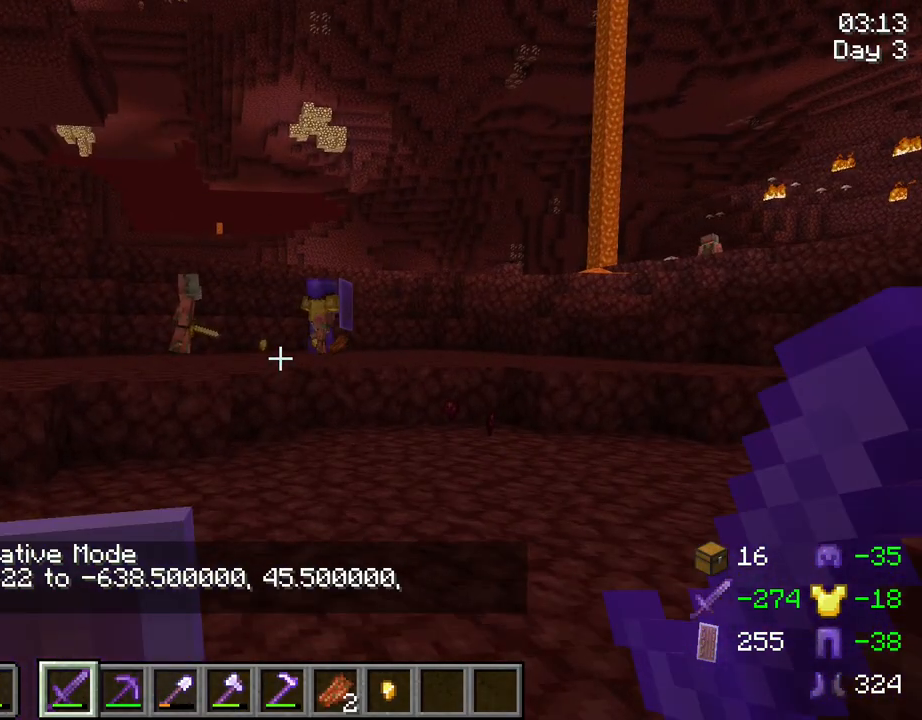
{"keys": ["w"], "mouse": [], "mouse_move": "still", "events": [[84, "f", "down"], [184, "f", "up"]]}
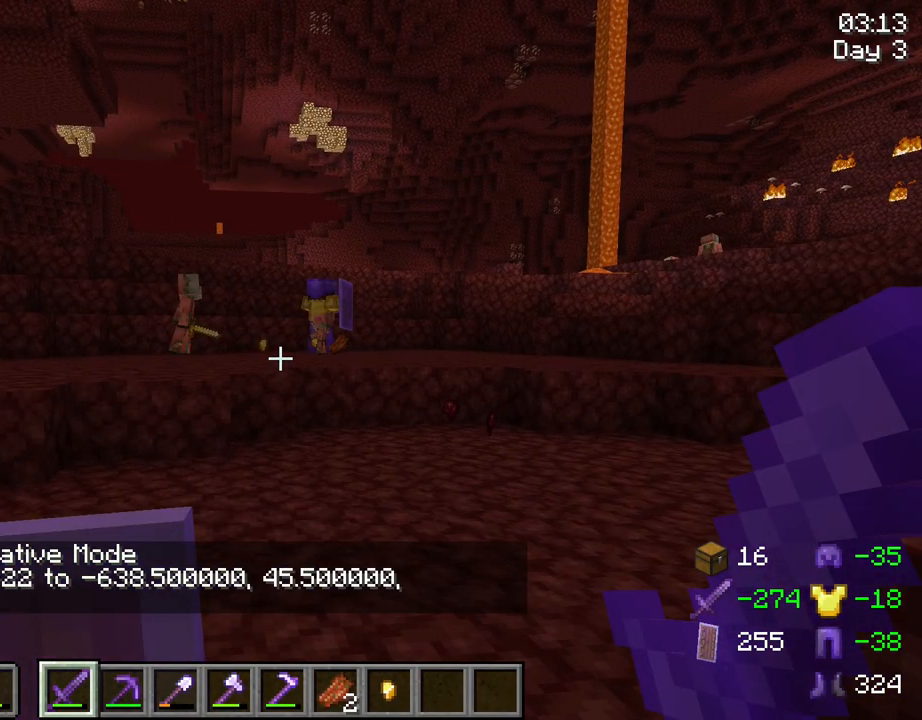
{"keys": ["d", "w"], "mouse": [], "mouse_move": "still", "events": [[384, "d", "down"]]}
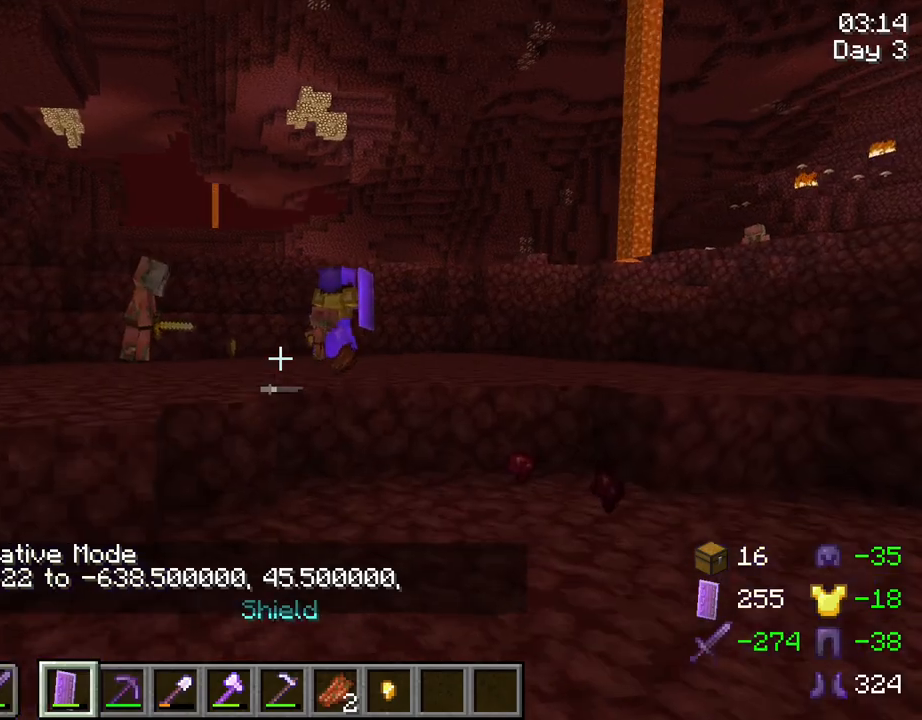
{"keys": ["d", "w"], "mouse": [], "mouse_move": "still", "events": []}
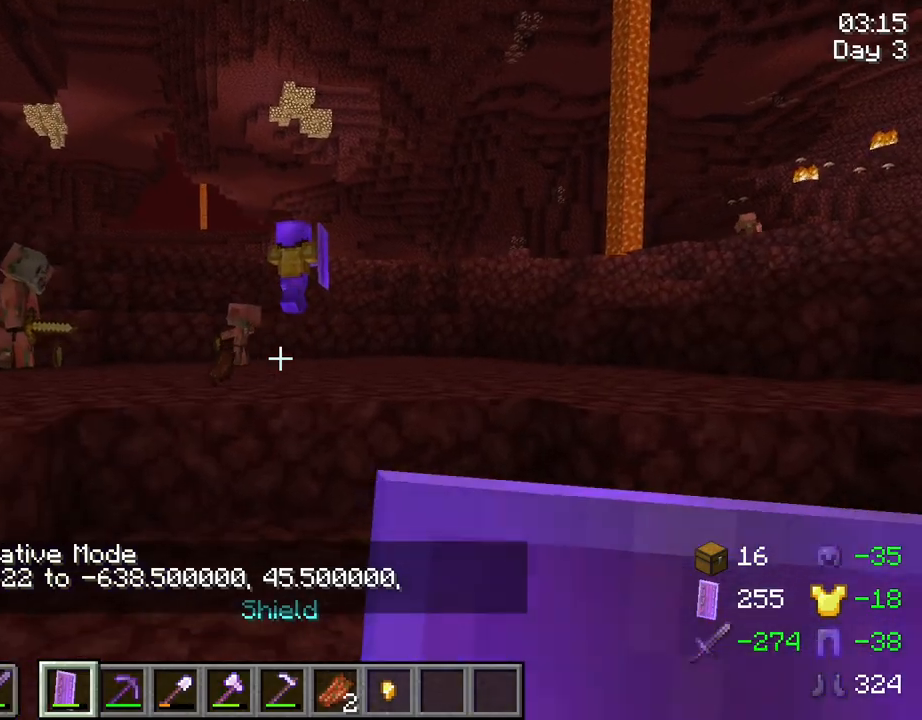
{"keys": ["w"], "mouse": [], "mouse_move": "still", "events": [[34, "d", "up"]]}
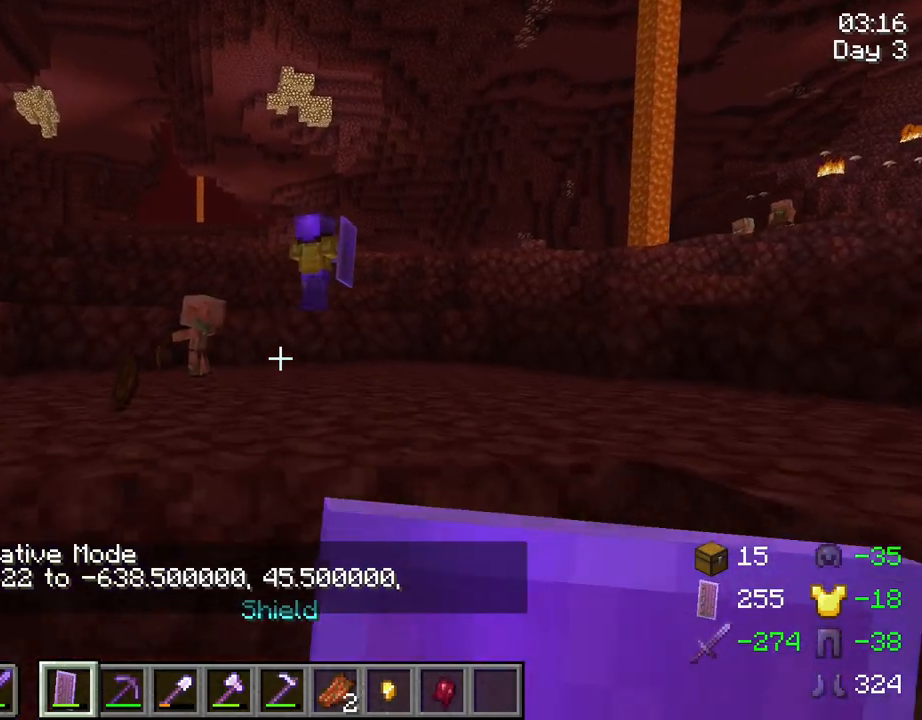
{"keys": ["w"], "mouse": [], "mouse_move": "still", "events": [[234, "space", "down"], [434, "space", "up"]]}
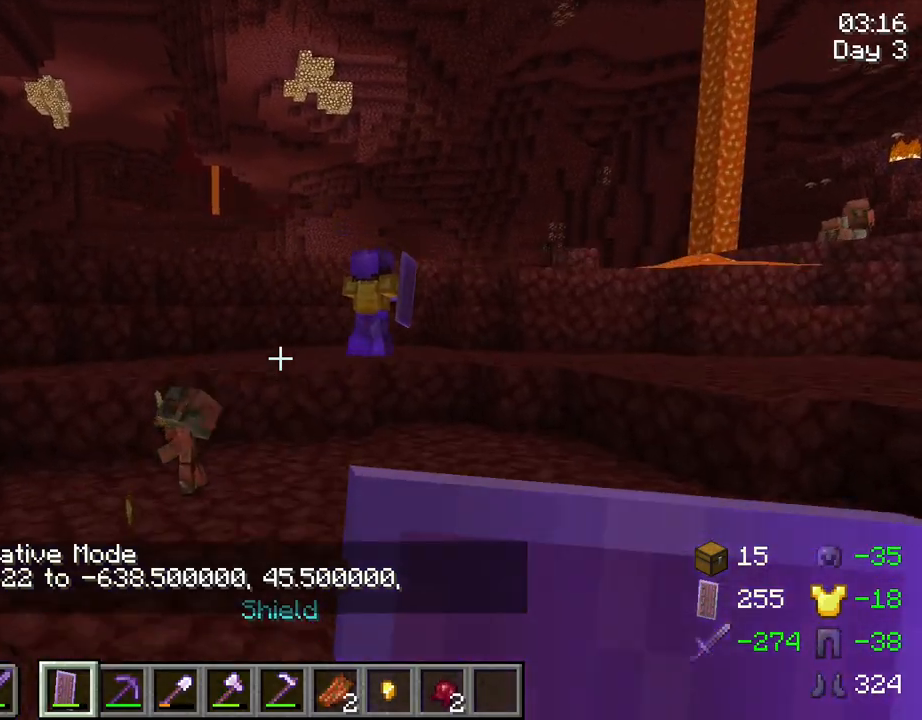
{"keys": ["w"], "mouse": [], "mouse_move": "still", "events": [[300, "mouse_left", "down"], [400, "mouse_left", "up"]]}
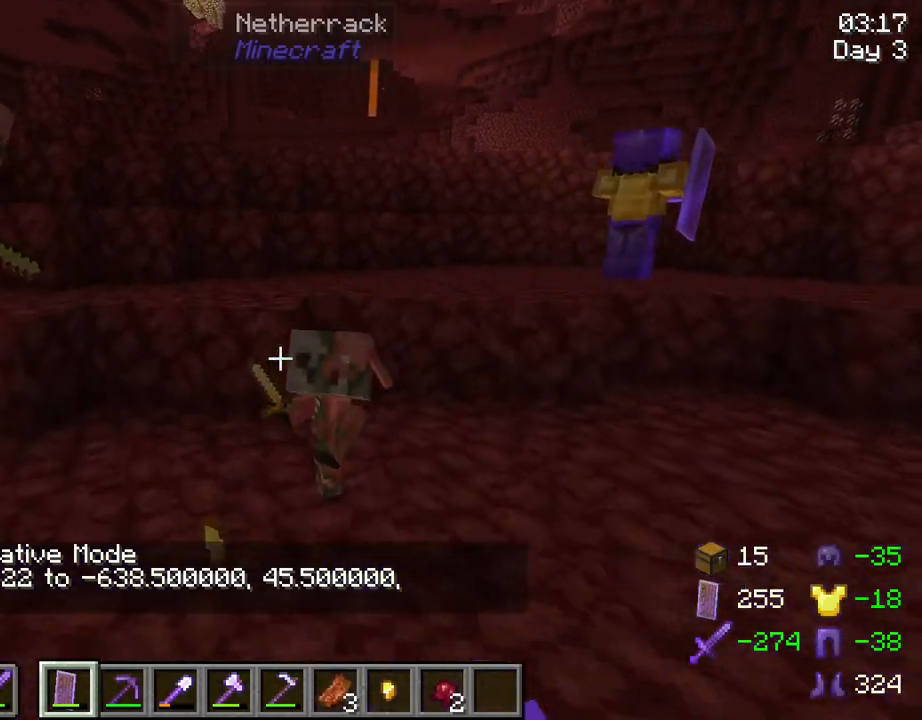
{"keys": [], "mouse": [], "mouse_move": "still", "events": [[134, "d", "down"], [134, "mouse_left", "down"], [184, "d", "up"], [217, "mouse_left", "up"], [267, "w", "up"]]}
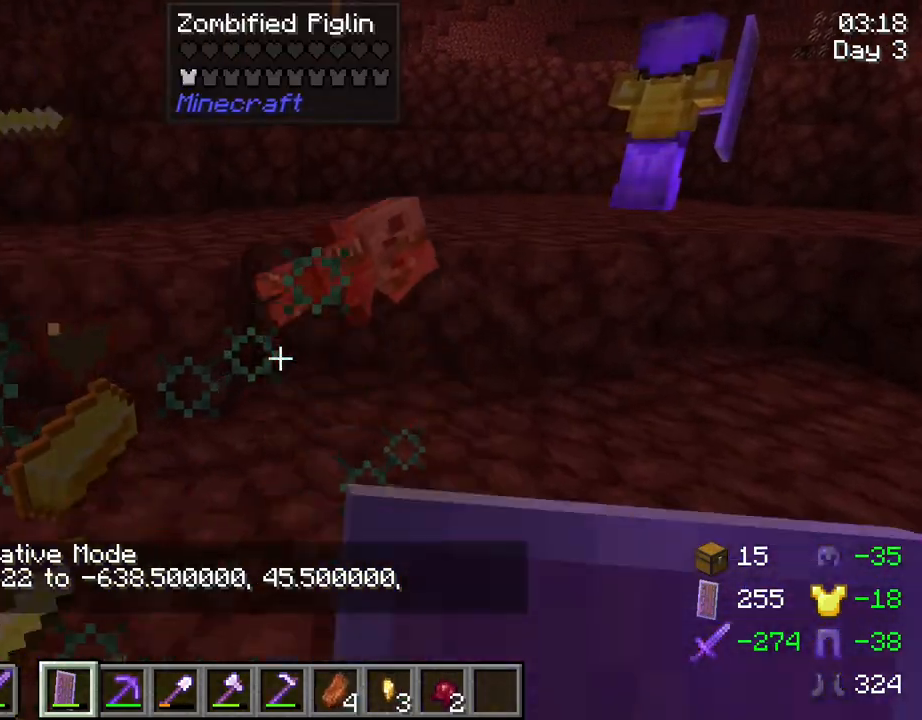
{"keys": ["w"], "mouse": [], "mouse_move": "still", "events": [[50, "w", "down"]]}
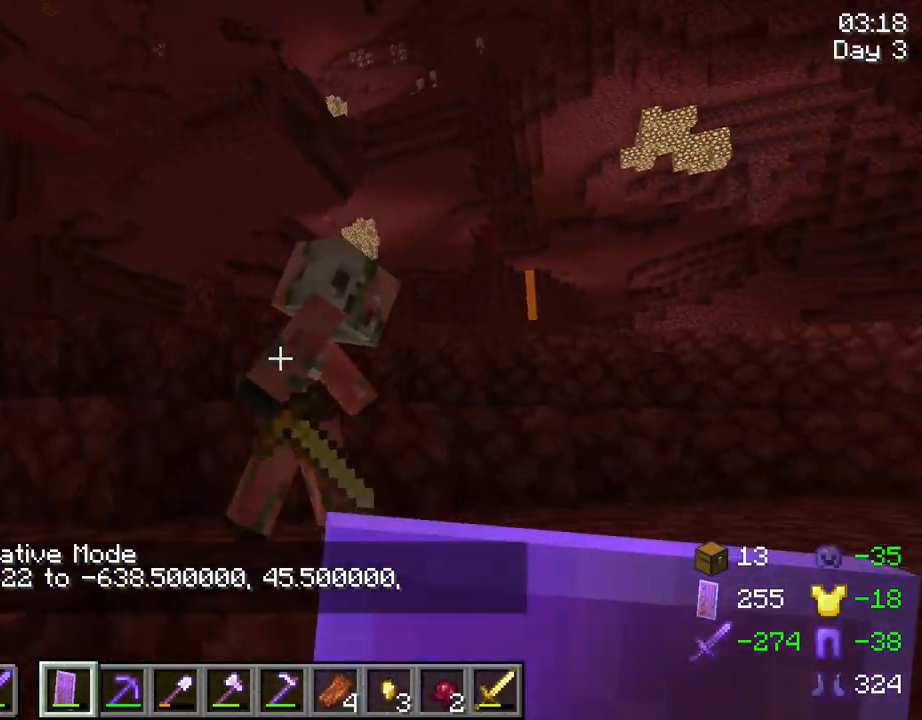
{"keys": ["w"], "mouse": [], "mouse_move": "still", "events": [[117, "mouse_left", "down"], [200, "mouse_left", "up"], [300, "mouse_left", "down"], [400, "mouse_left", "up"]]}
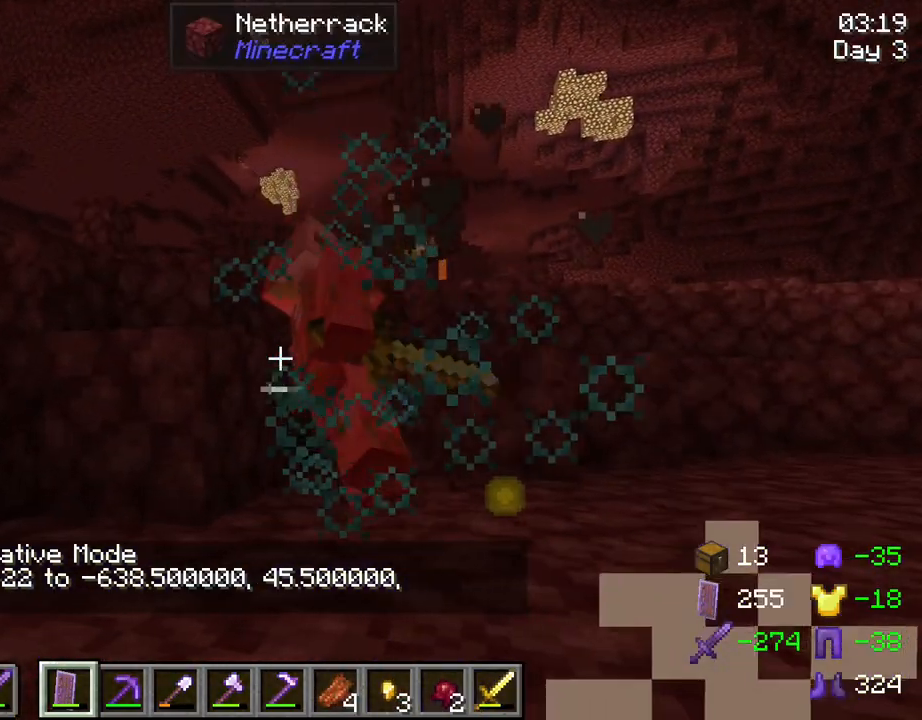
{"keys": ["w"], "mouse": [], "mouse_move": "still", "events": [[134, "d", "down"], [367, "d", "up"]]}
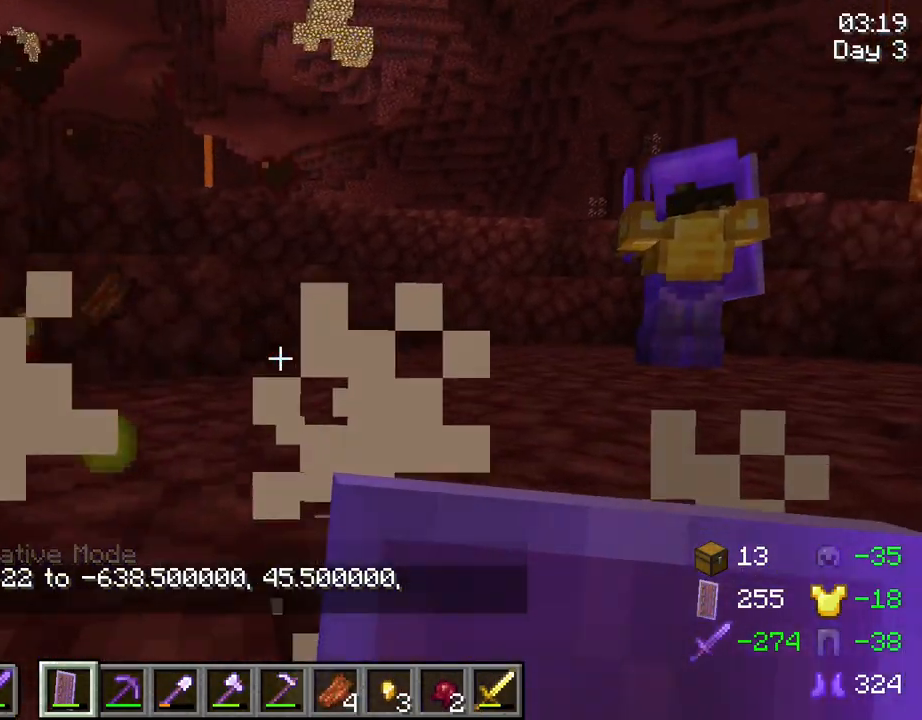
{"keys": ["a", "w"], "mouse": [], "mouse_move": "still", "events": [[150, "space", "down"], [334, "space", "up"], [467, "a", "down"]]}
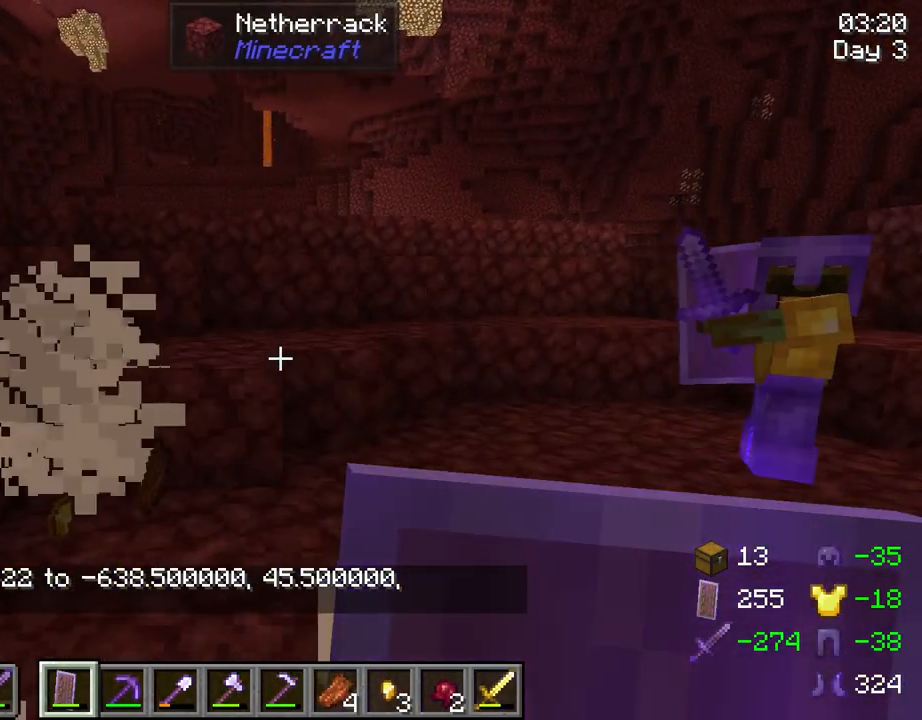
{"keys": ["a", "w"], "mouse": [], "mouse_move": "still", "events": []}
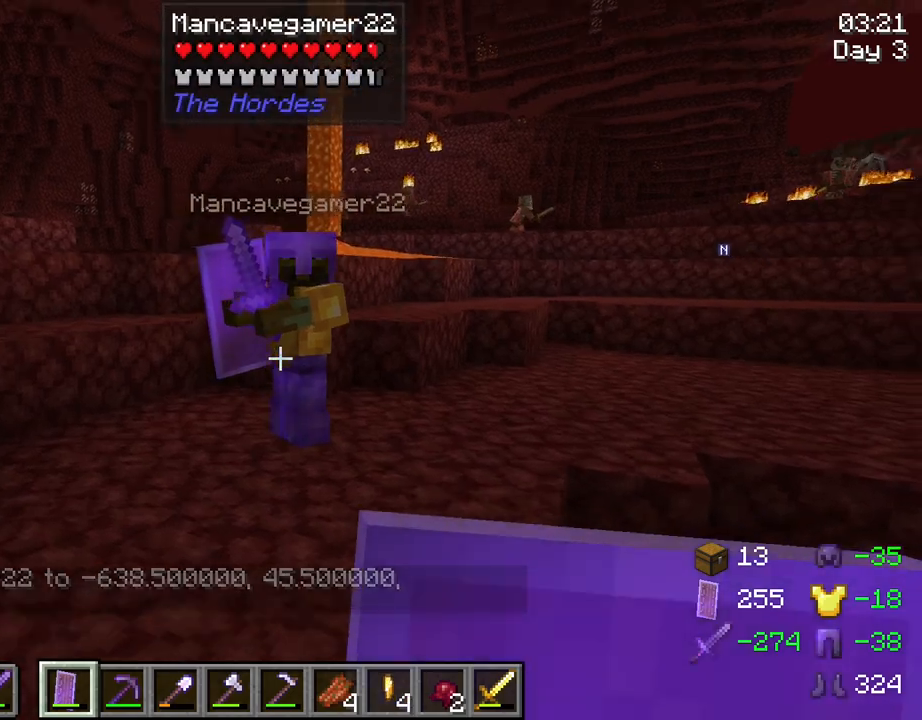
{"keys": [], "mouse": [], "mouse_move": "still", "events": [[267, "a", "up"], [317, "w", "up"]]}
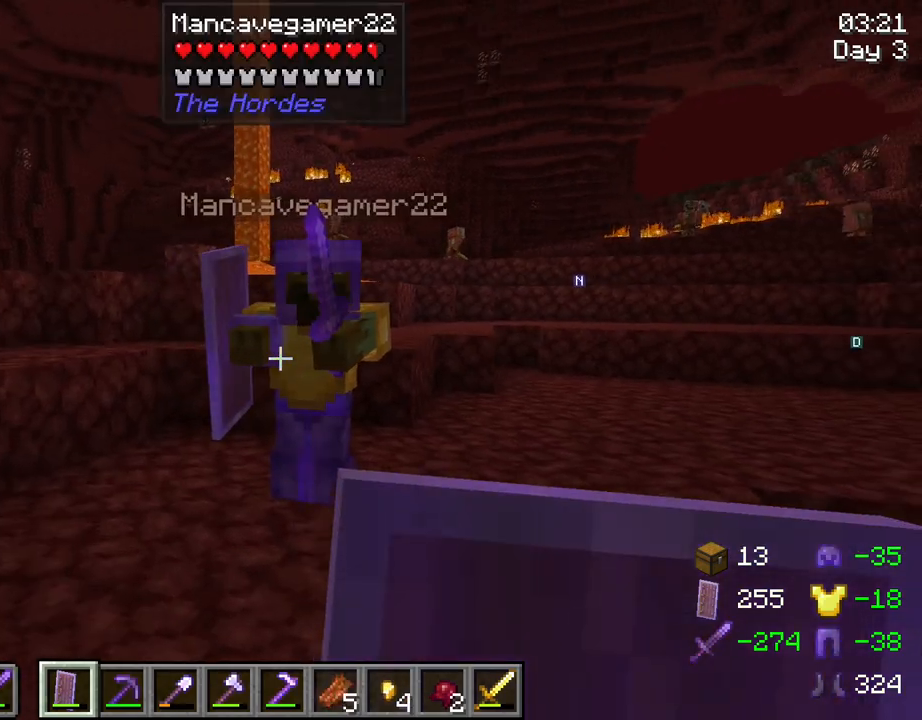
{"keys": [], "mouse": [], "mouse_move": "still", "events": [[50, "w", "down"], [384, "w", "up"]]}
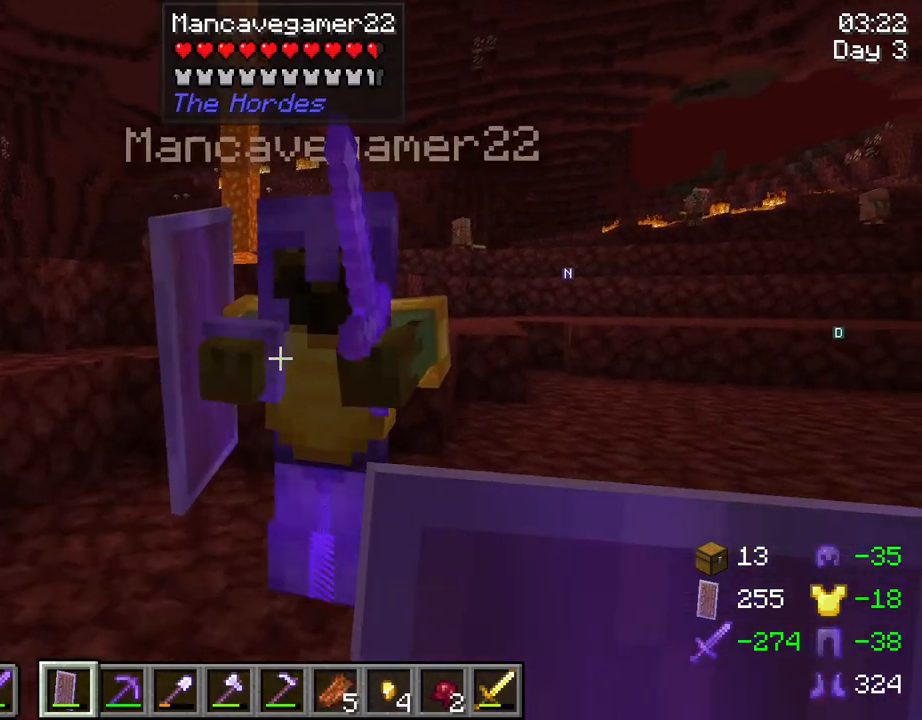
{"keys": [], "mouse": [], "mouse_move": "still", "events": []}
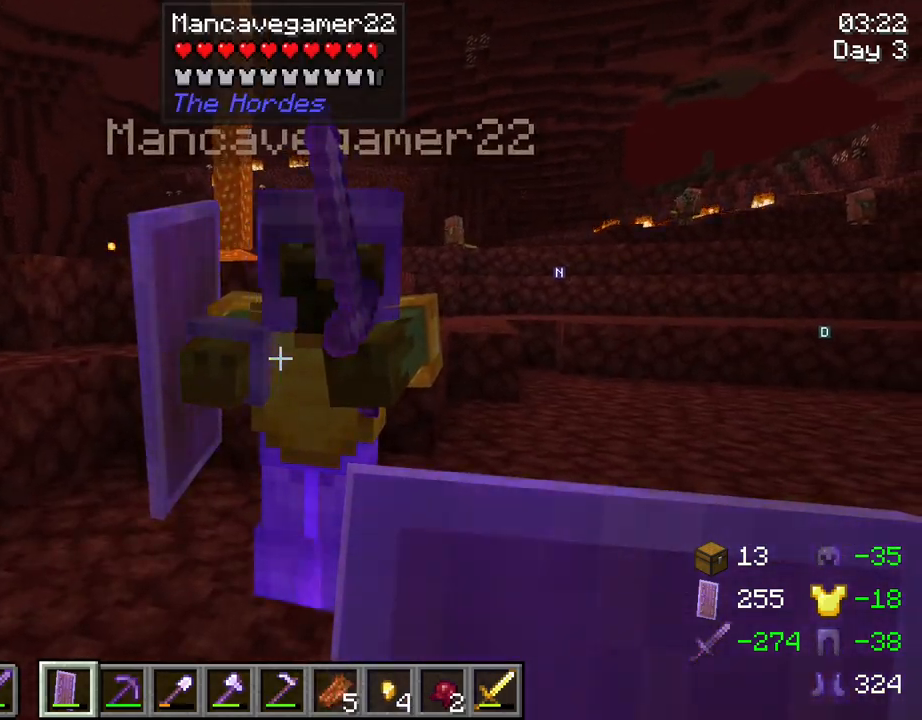
{"keys": [], "mouse": [], "mouse_move": "still", "events": [[267, "mouse_left", "down"], [367, "mouse_left", "up"]]}
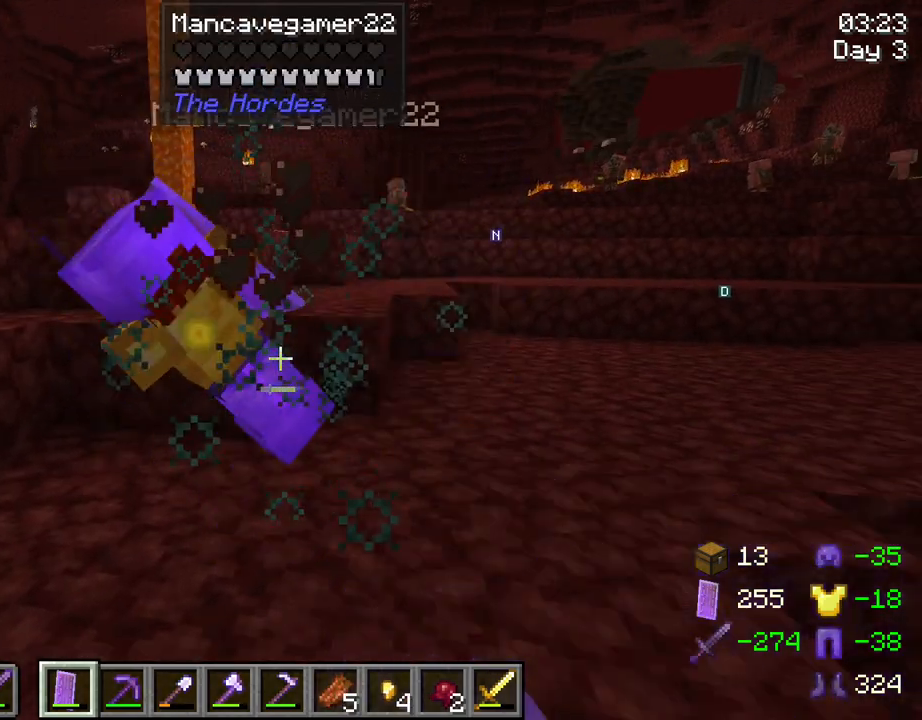
{"keys": ["w"], "mouse": [], "mouse_move": "still", "events": [[384, "w", "down"]]}
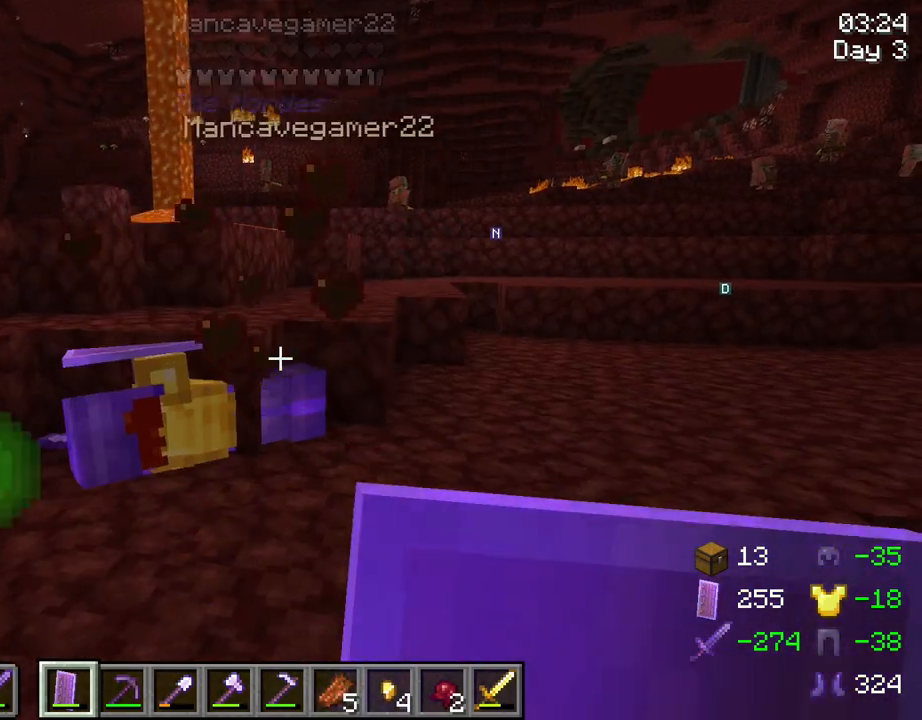
{"keys": ["w"], "mouse": [], "mouse_move": "still", "events": []}
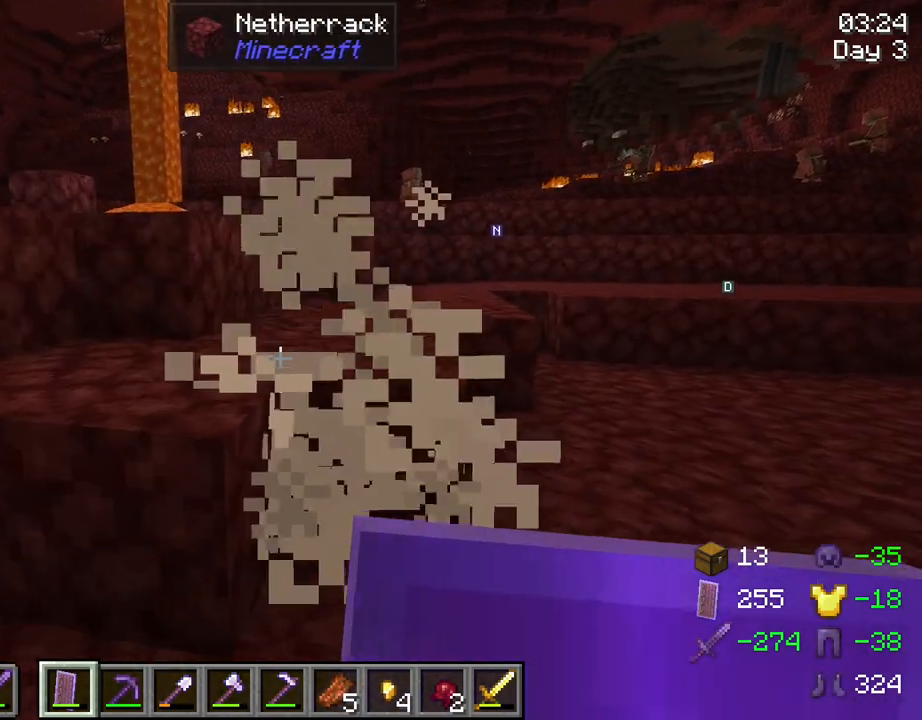
{"keys": [], "mouse": [], "mouse_move": "still", "events": [[317, "w", "up"]]}
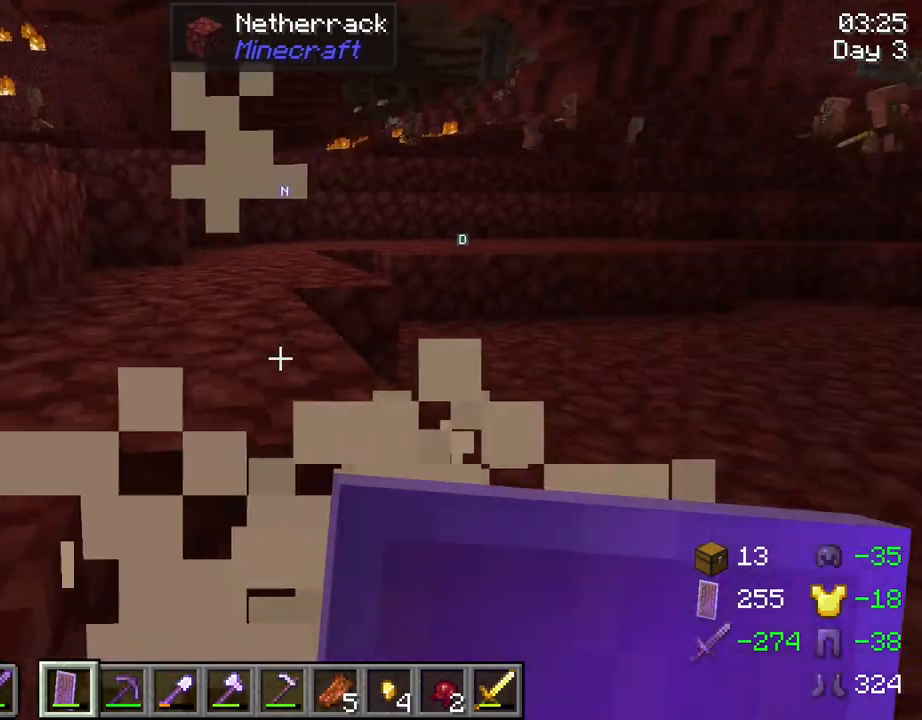
{"keys": [], "mouse": [], "mouse_move": "still", "events": []}
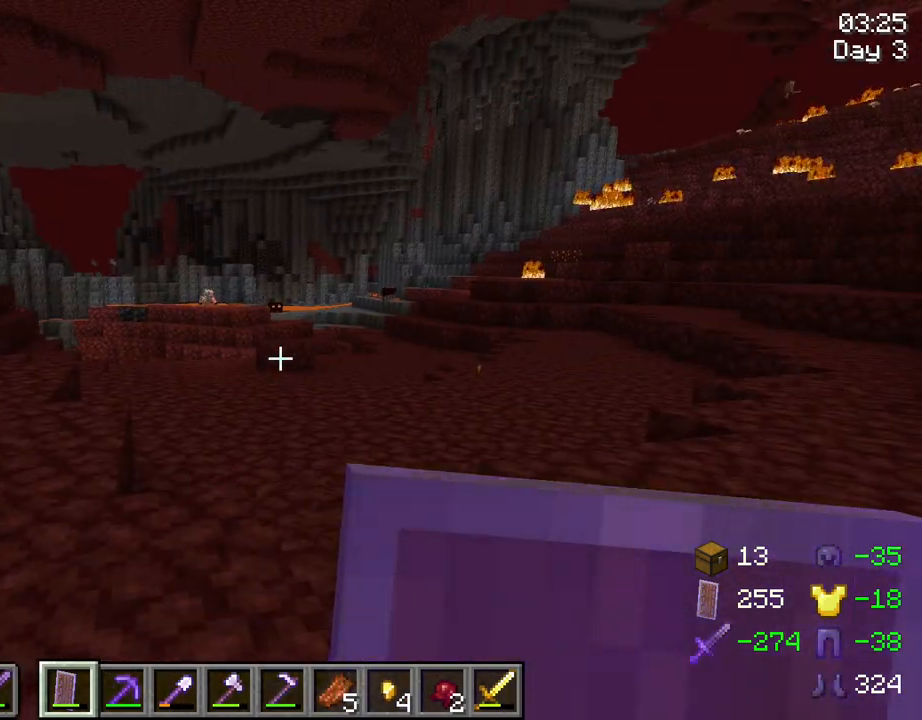
{"keys": [], "mouse": [], "mouse_move": "still", "events": []}
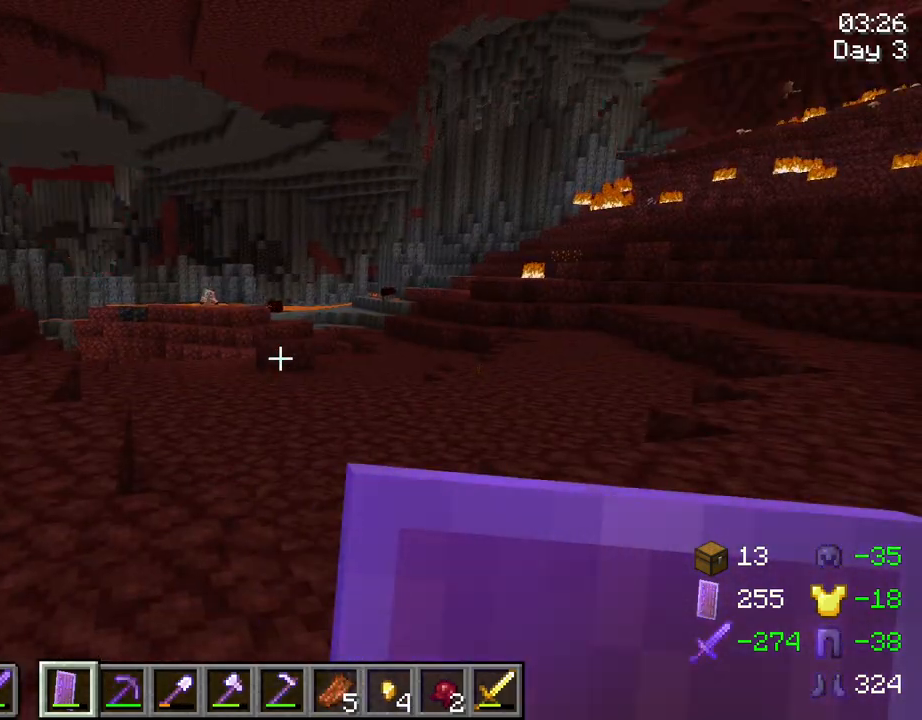
{"keys": [], "mouse": [], "mouse_move": "still", "events": []}
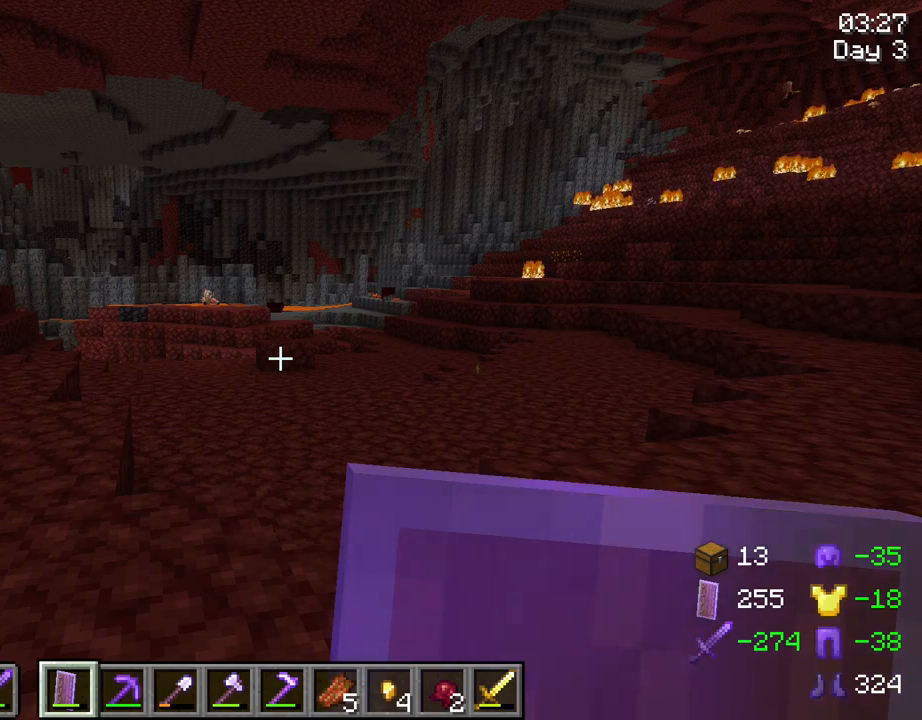
{"keys": [], "mouse": [], "mouse_move": "still", "events": []}